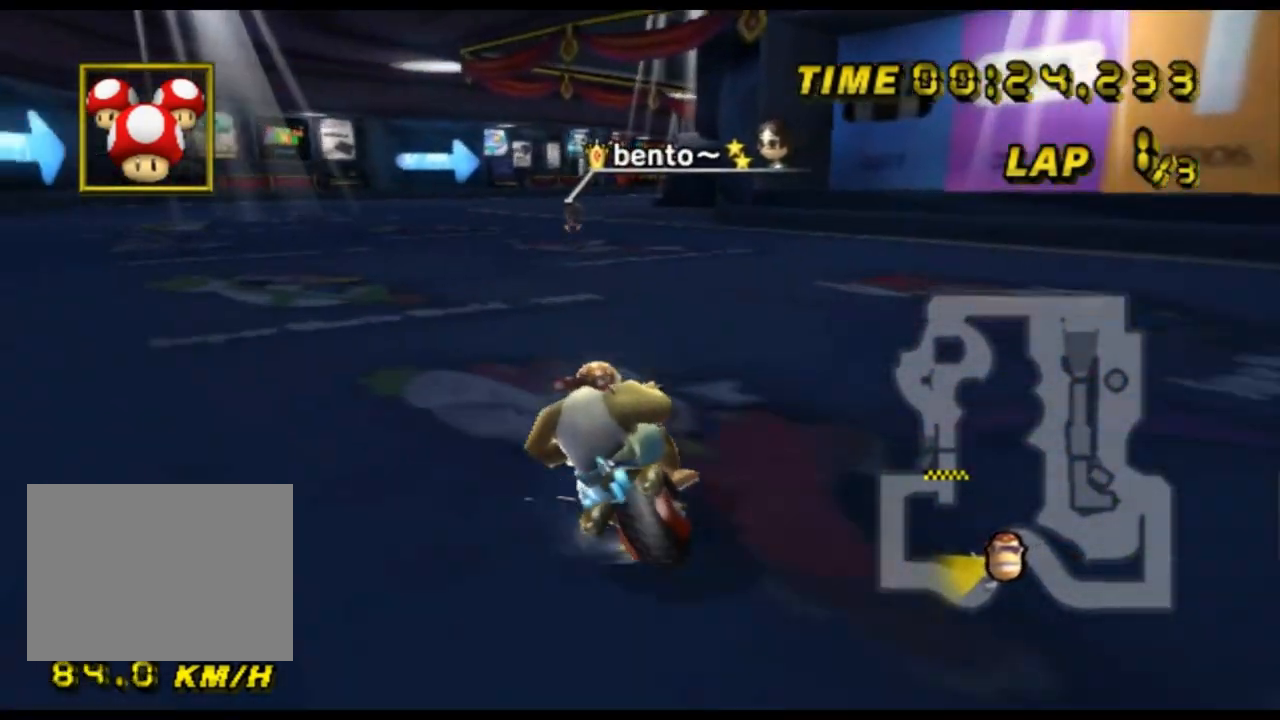
Gameplay with a controller (Nintendo layout); each line is a JSON object with the inputs held at the frame after it. "events" lists button and stick changes between this image and that frame as [ms after this image, input, new state], when the widget could be followed in between. Not read: B L3 R3 X Y Z.
{"buttons": ["A"], "left_stick": "up-right", "events": [[367, "R1", "up"]]}
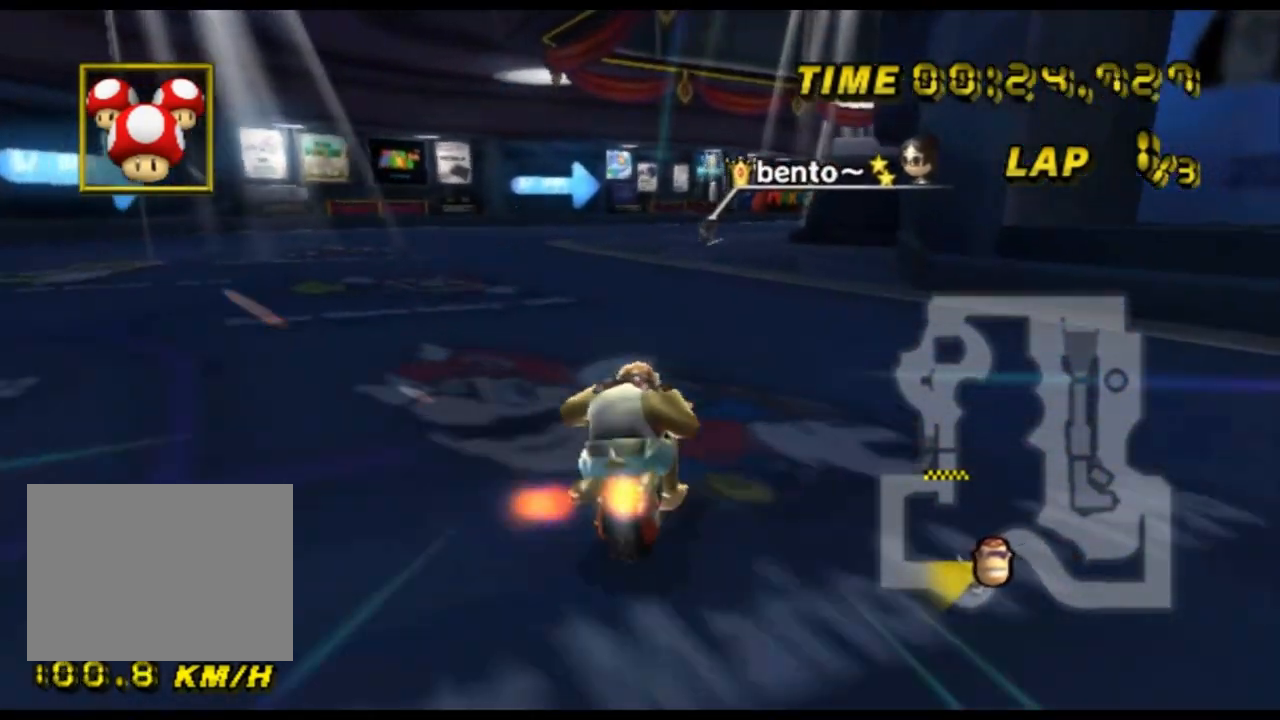
{"buttons": ["A", "R1"], "left_stick": "up-right", "events": [[67, "left_stick", "center"], [400, "R1", "down"], [500, "left_stick", "up-right"]]}
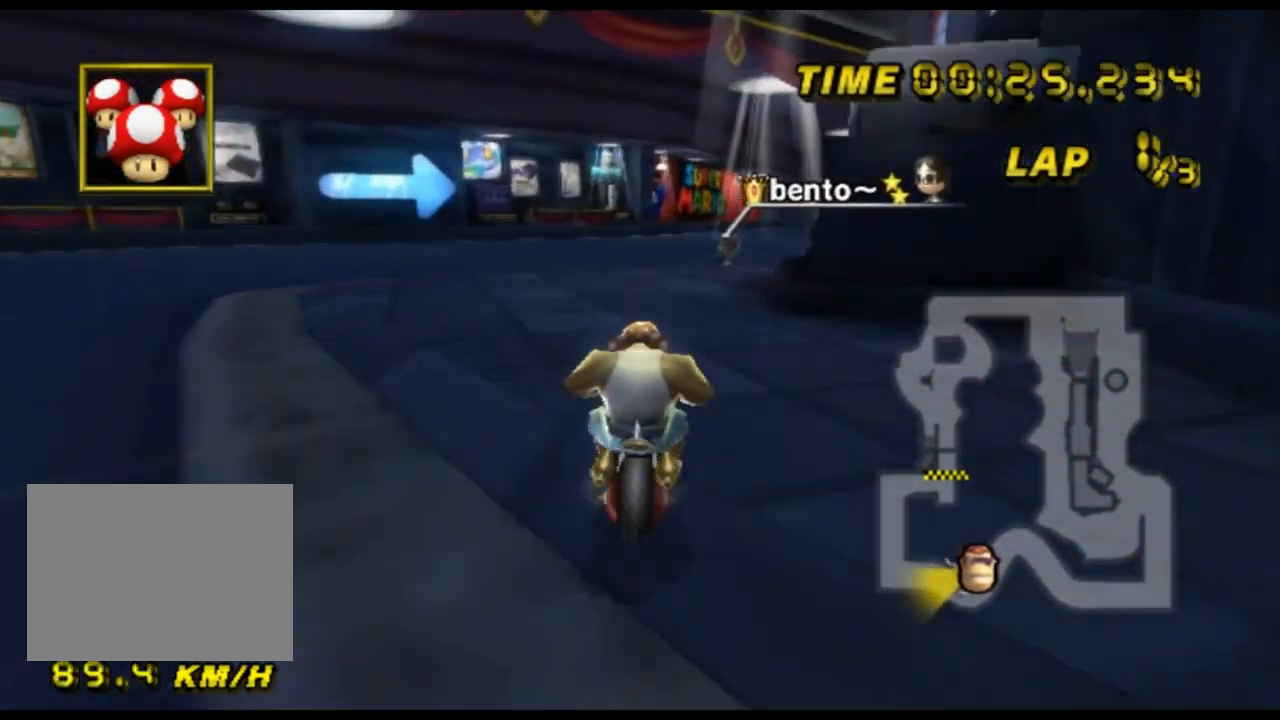
{"buttons": ["A", "R1"], "left_stick": "down", "events": [[200, "left_stick", "left"], [267, "left_stick", "center"], [367, "left_stick", "down-right"], [467, "left_stick", "down"]]}
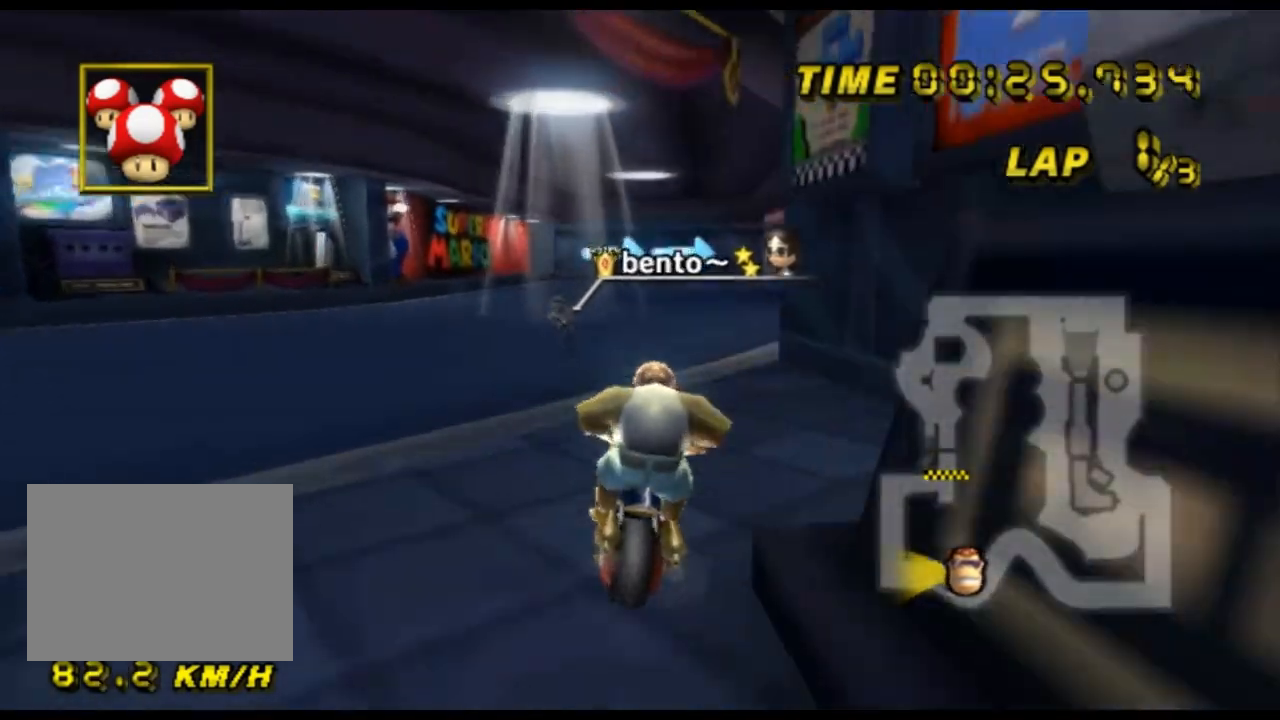
{"buttons": ["A"], "left_stick": "center", "events": [[133, "left_stick", "right"], [300, "R1", "up"], [367, "DPAD_UP", "down"], [367, "left_stick", "center"], [400, "DPAD_UP", "up"], [433, "DPAD_DOWN", "down"], [467, "DPAD_DOWN", "up"]]}
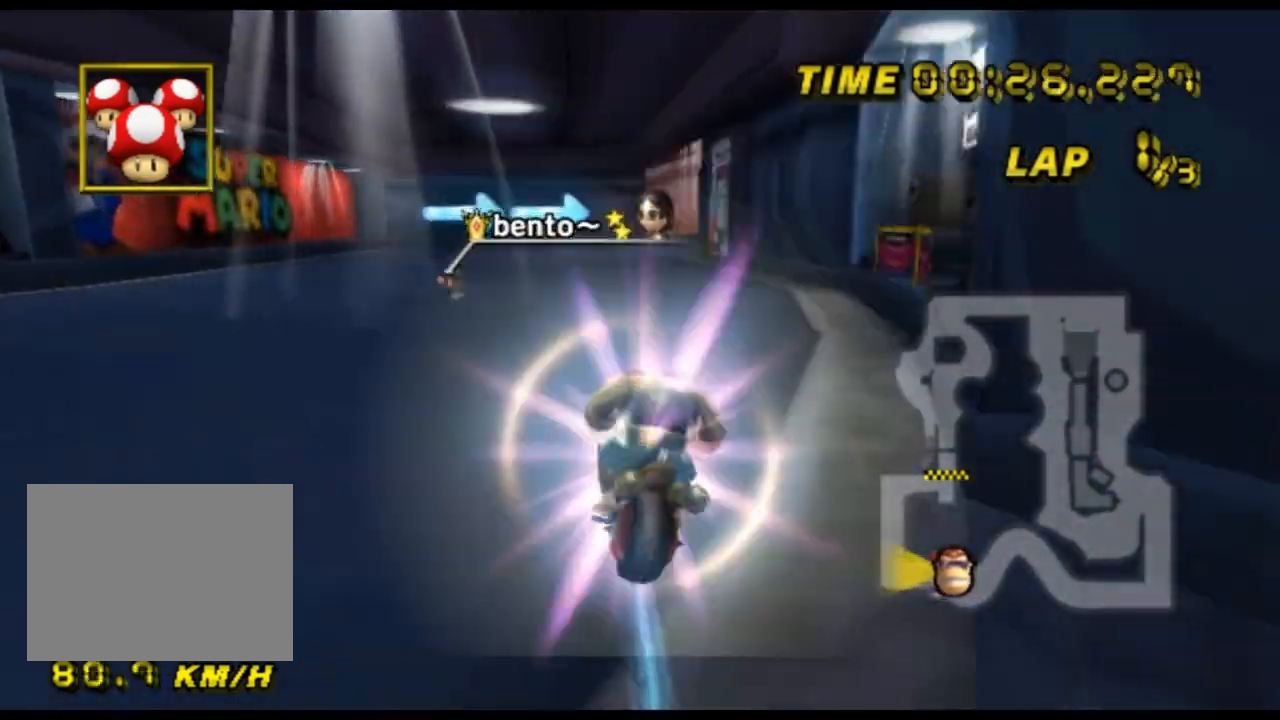
{"buttons": ["A"], "left_stick": "up-right", "events": [[333, "left_stick", "up-right"]]}
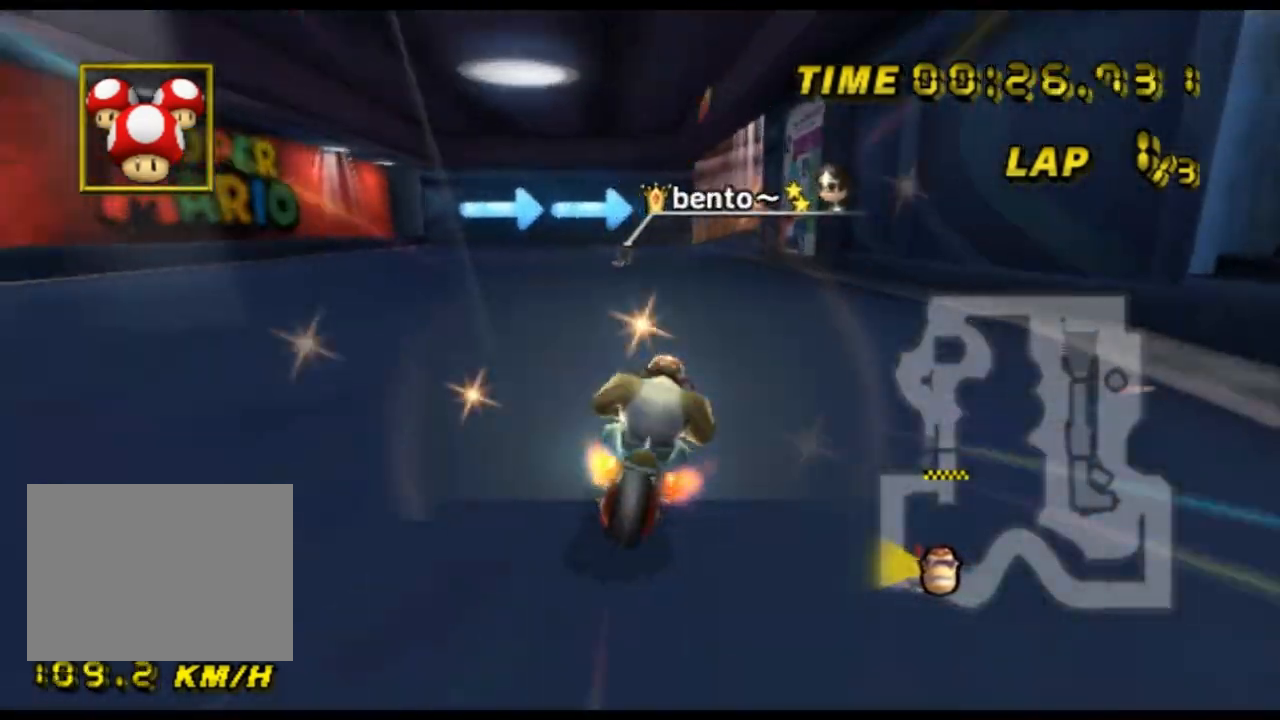
{"buttons": ["A"], "left_stick": "center", "events": [[33, "left_stick", "center"]]}
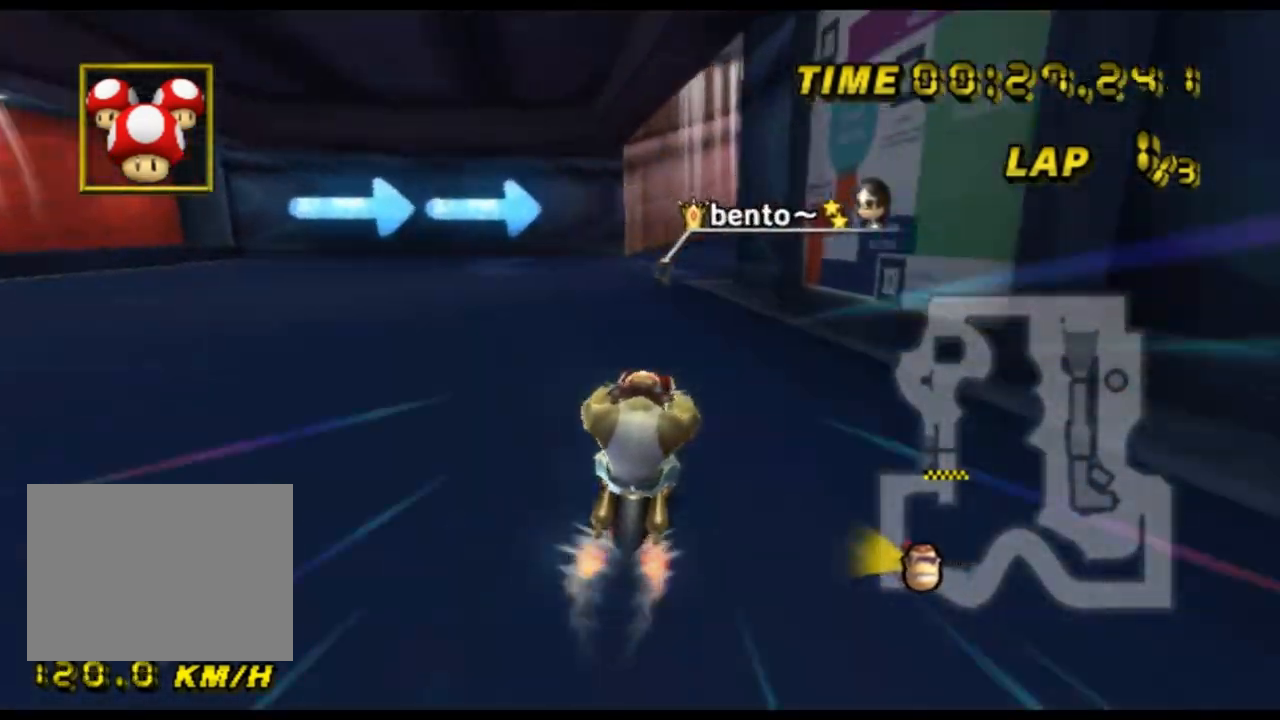
{"buttons": ["A", "R1"], "left_stick": "up-right", "events": [[233, "R1", "down"], [400, "left_stick", "up-right"]]}
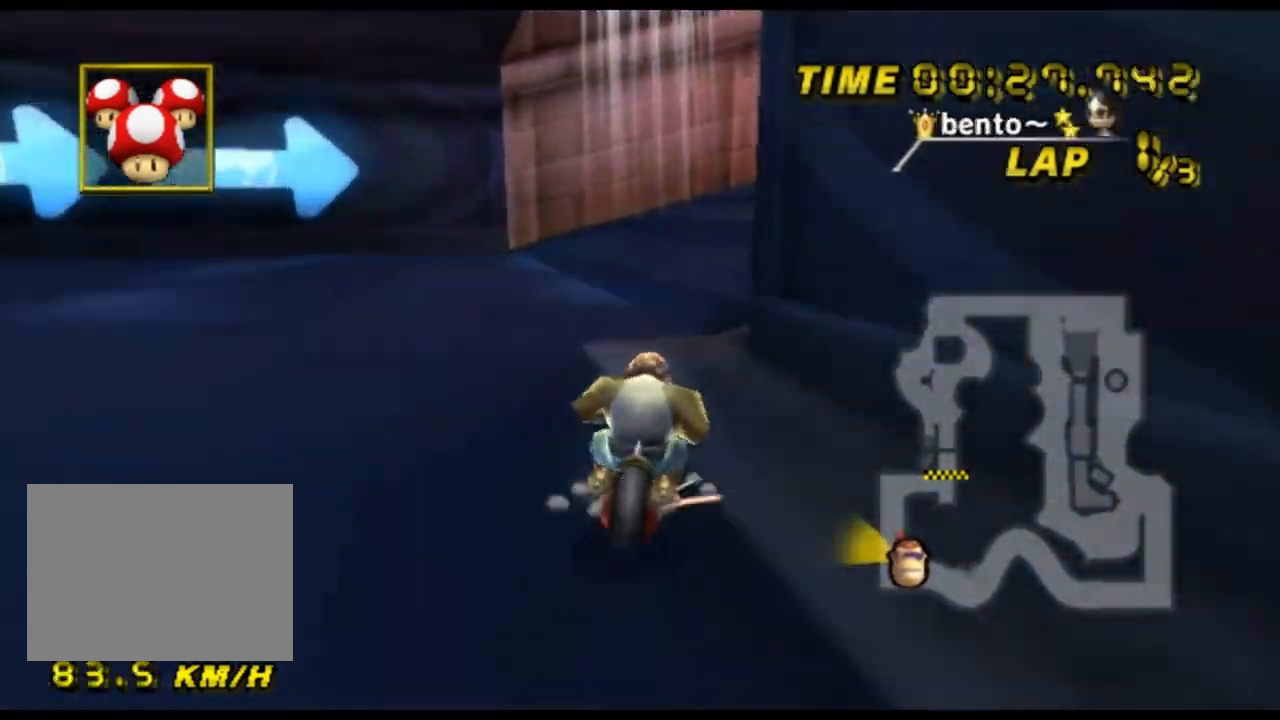
{"buttons": ["A", "R1"], "left_stick": "up-right", "events": []}
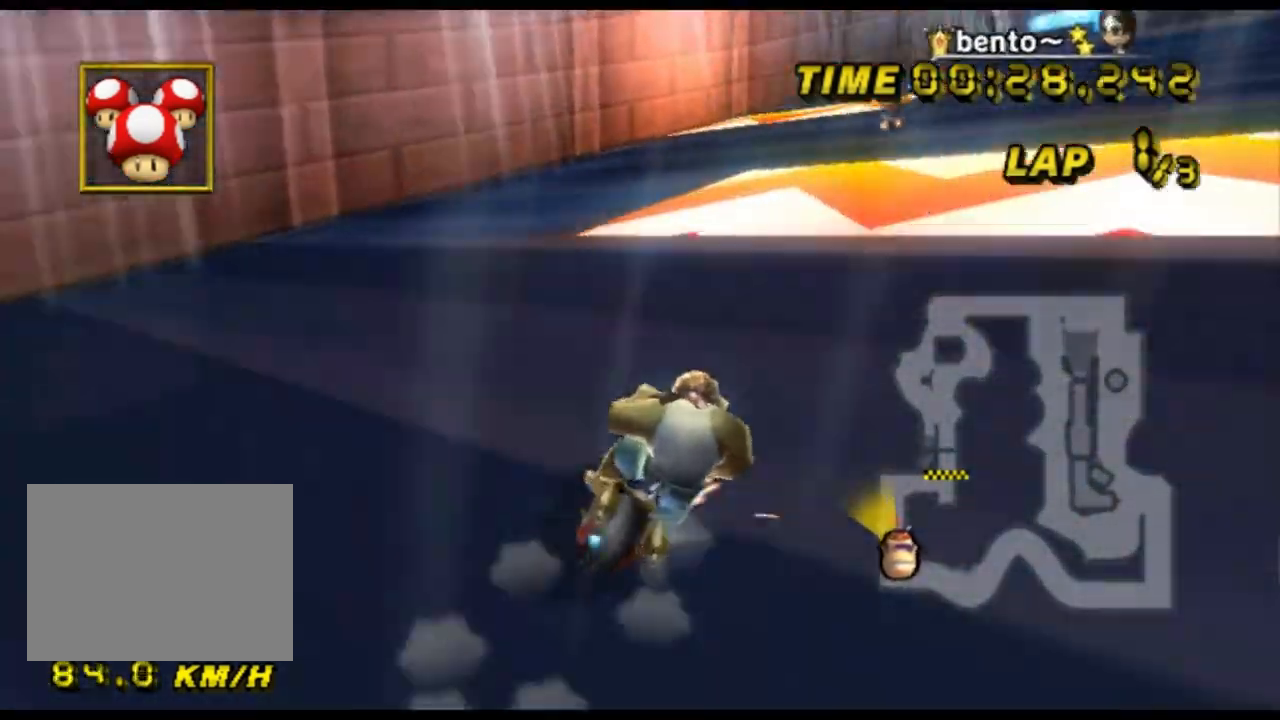
{"buttons": ["A", "R1"], "left_stick": "left", "events": [[100, "left_stick", "center"], [233, "left_stick", "left"], [367, "left_stick", "center"], [467, "left_stick", "left"]]}
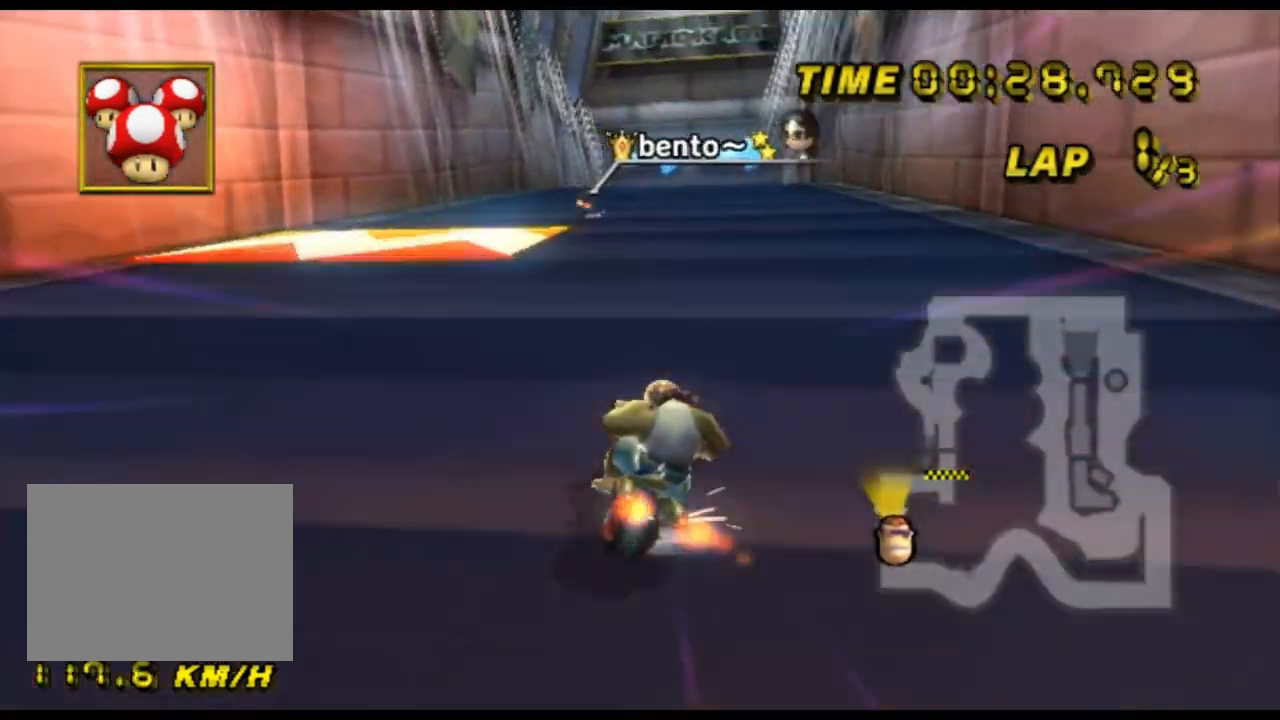
{"buttons": ["A", "R1"], "left_stick": "left", "events": [[200, "left_stick", "center"], [300, "left_stick", "left"]]}
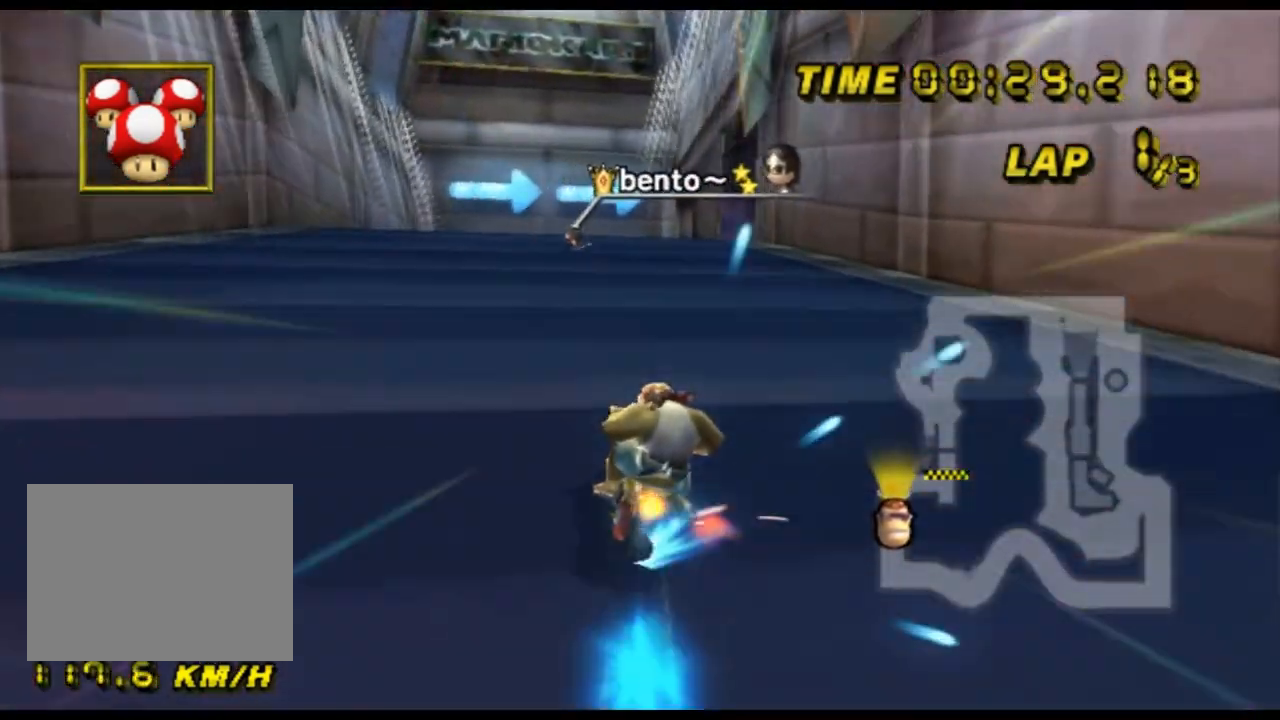
{"buttons": ["A", "R1"], "left_stick": "up-right", "events": [[67, "left_stick", "center"], [400, "left_stick", "up-right"]]}
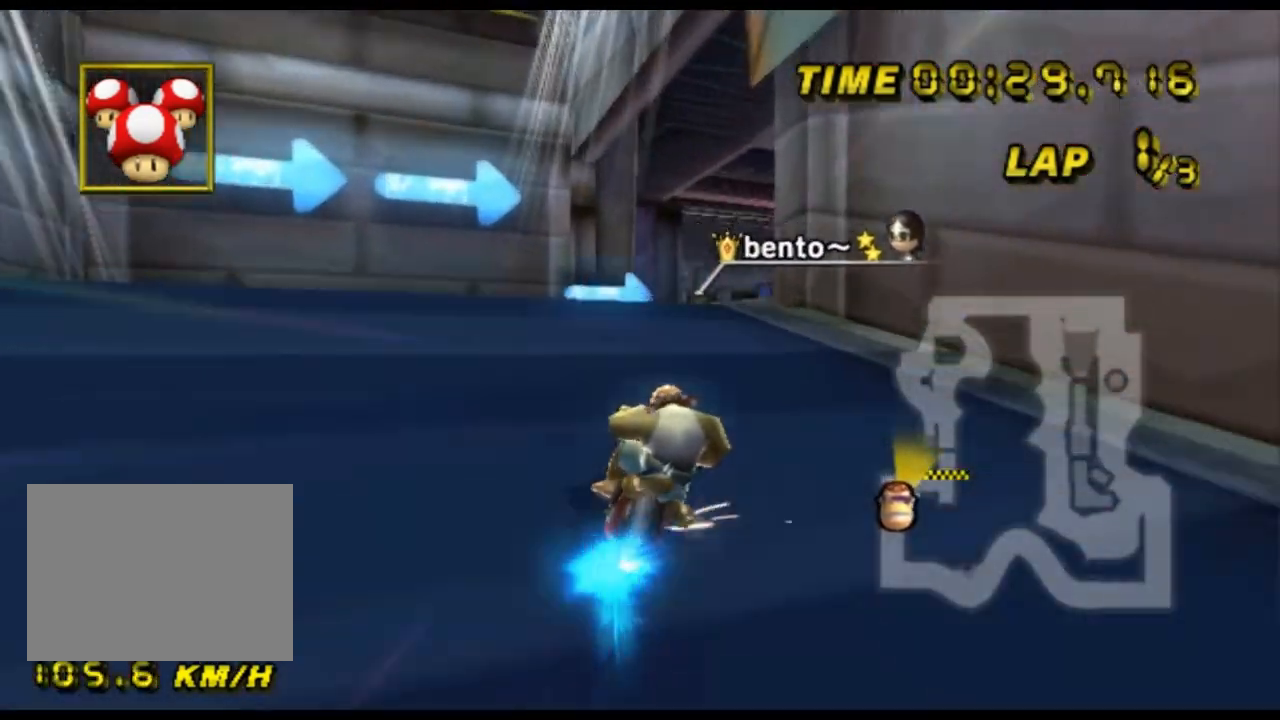
{"buttons": ["A"], "left_stick": "center", "events": [[133, "R1", "up"], [167, "DPAD_UP", "down"], [167, "left_stick", "center"], [200, "DPAD_UP", "up"], [267, "DPAD_DOWN", "down"], [300, "DPAD_DOWN", "up"], [333, "left_stick", "right"], [467, "left_stick", "center"]]}
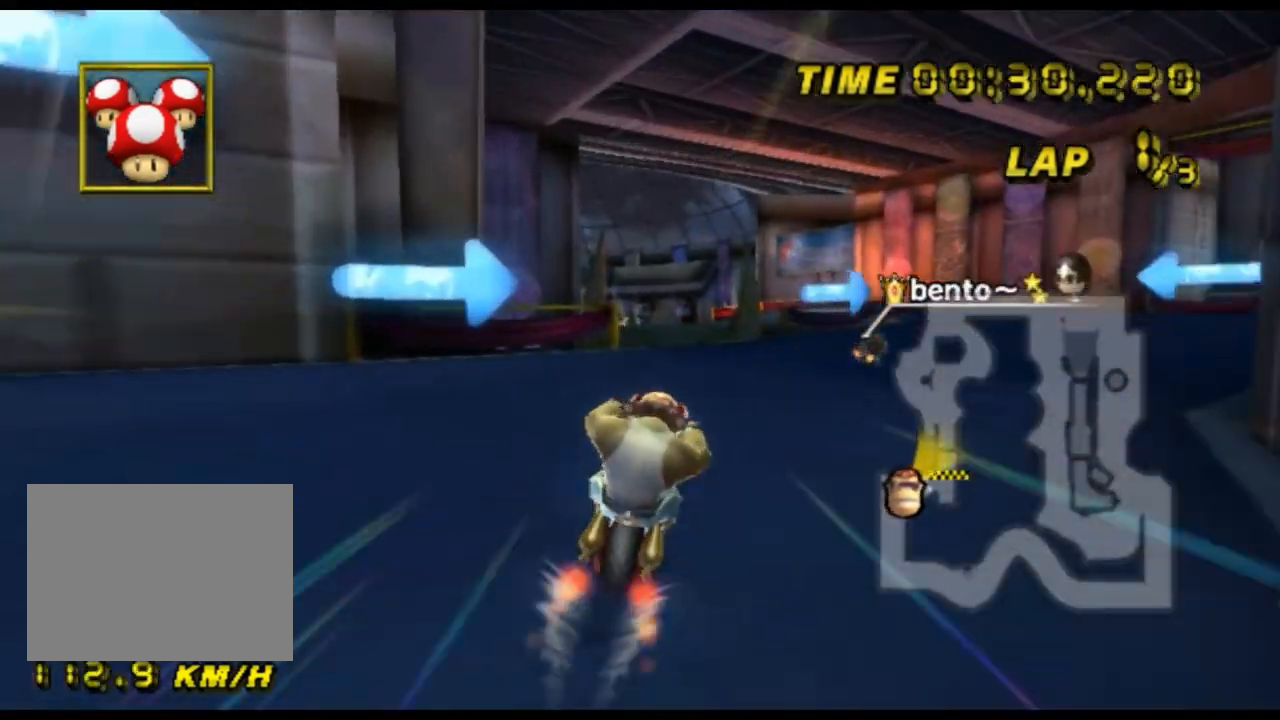
{"buttons": ["A", "R1"], "left_stick": "left", "events": [[267, "R1", "down"], [300, "left_stick", "left"]]}
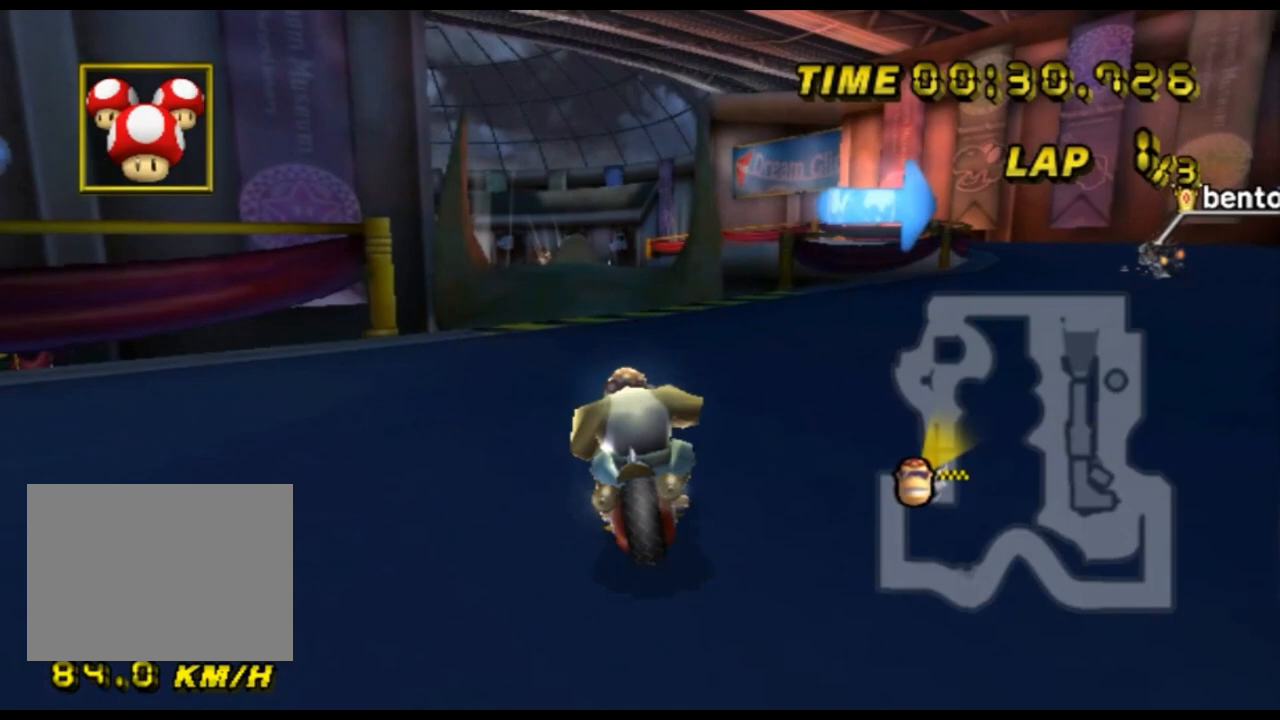
{"buttons": ["A", "R1"], "left_stick": "up-right", "events": [[33, "L1", "down"], [67, "left_stick", "up-right"], [133, "L1", "up"], [300, "left_stick", "up-left"], [467, "left_stick", "up-right"]]}
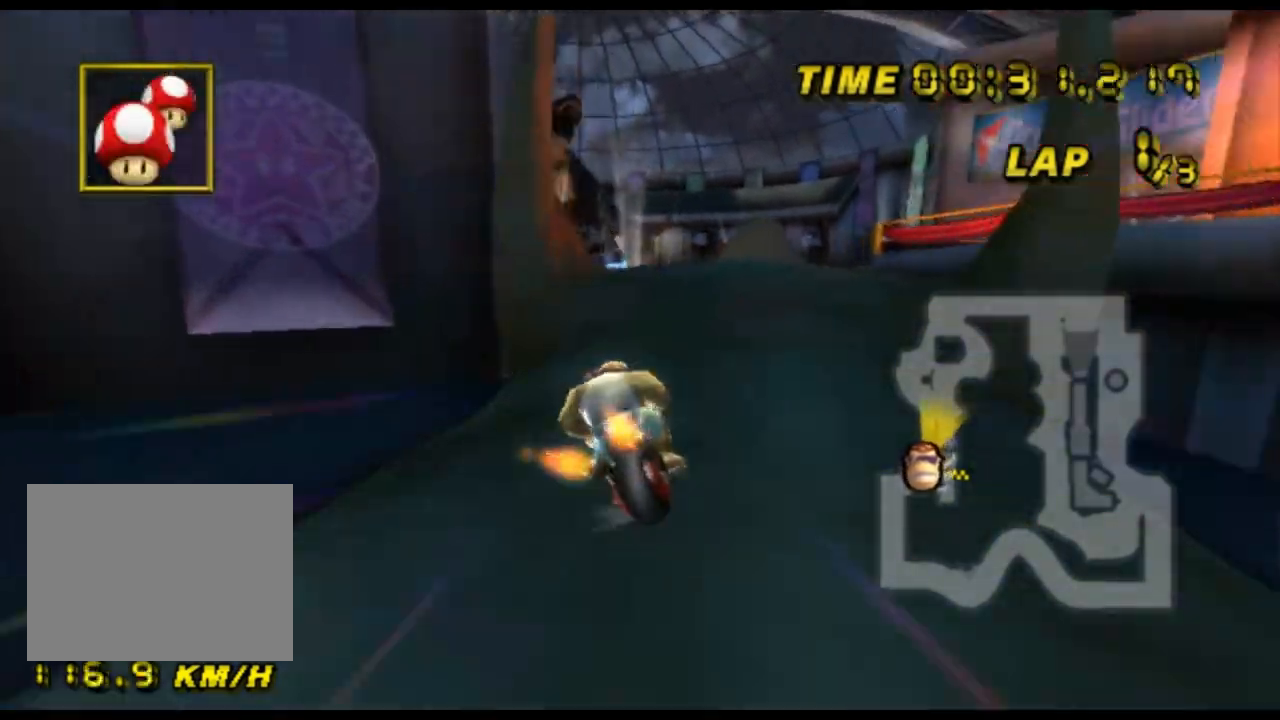
{"buttons": ["A"], "left_stick": "center", "events": [[100, "left_stick", "up-left"], [167, "R1", "up"], [233, "left_stick", "center"]]}
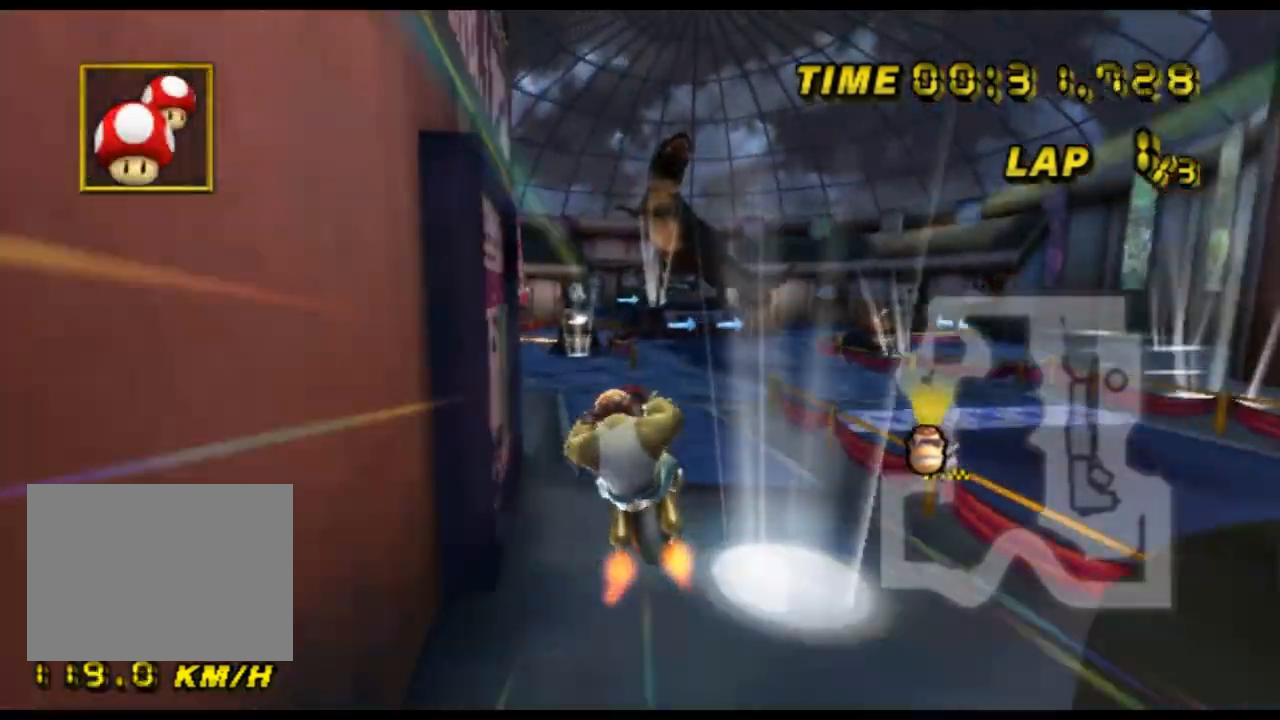
{"buttons": ["A"], "left_stick": "down", "events": [[33, "left_stick", "left"], [233, "left_stick", "down-left"], [333, "left_stick", "down"]]}
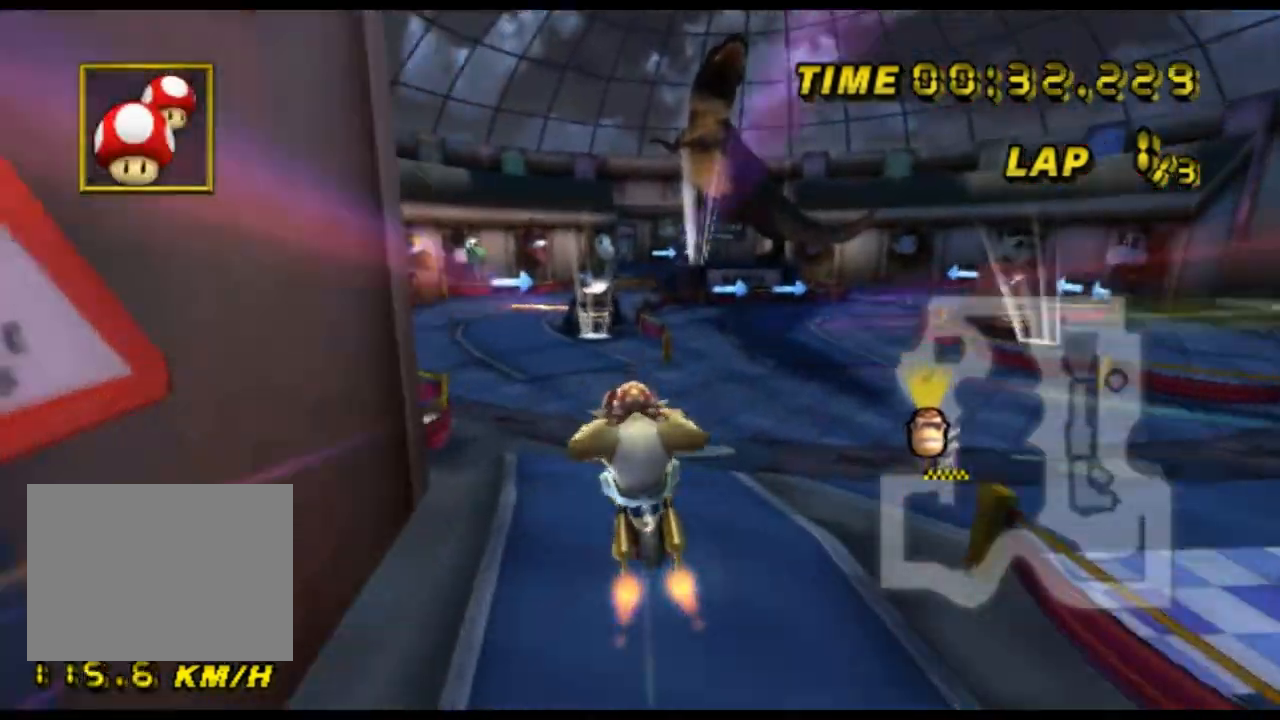
{"buttons": ["A"], "left_stick": "center", "events": [[433, "left_stick", "center"]]}
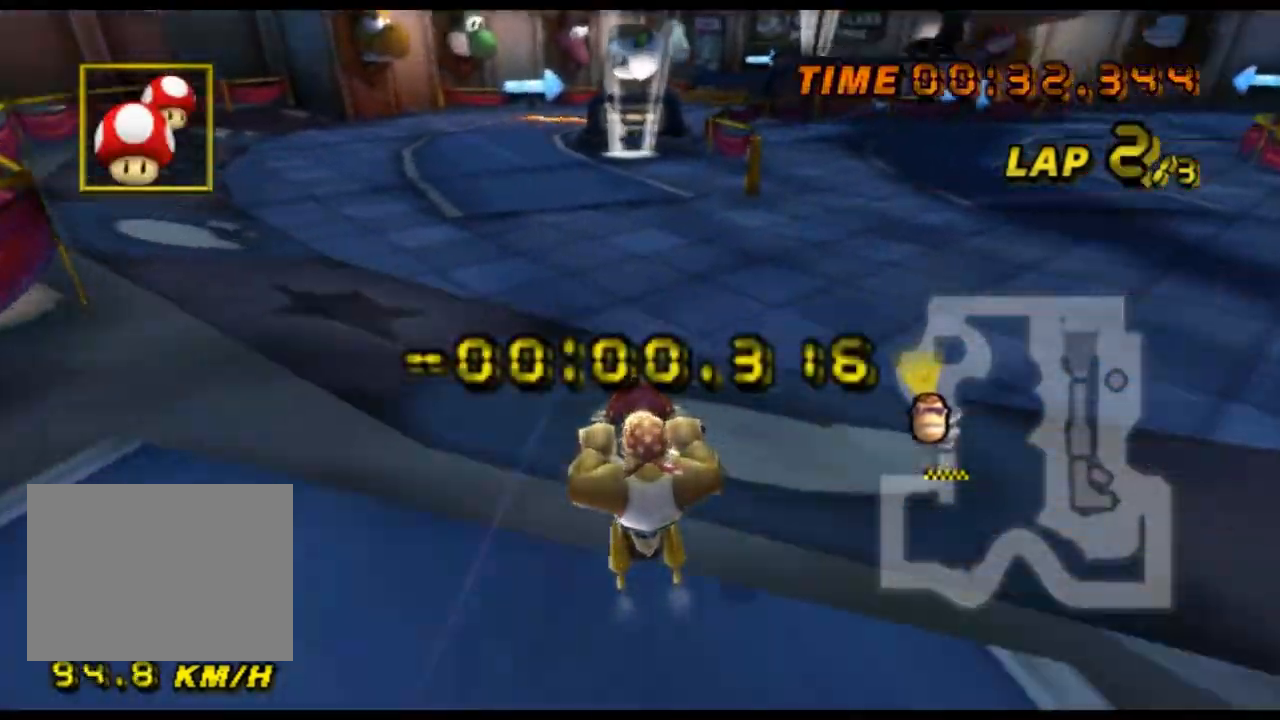
{"buttons": ["A"], "left_stick": "center", "events": []}
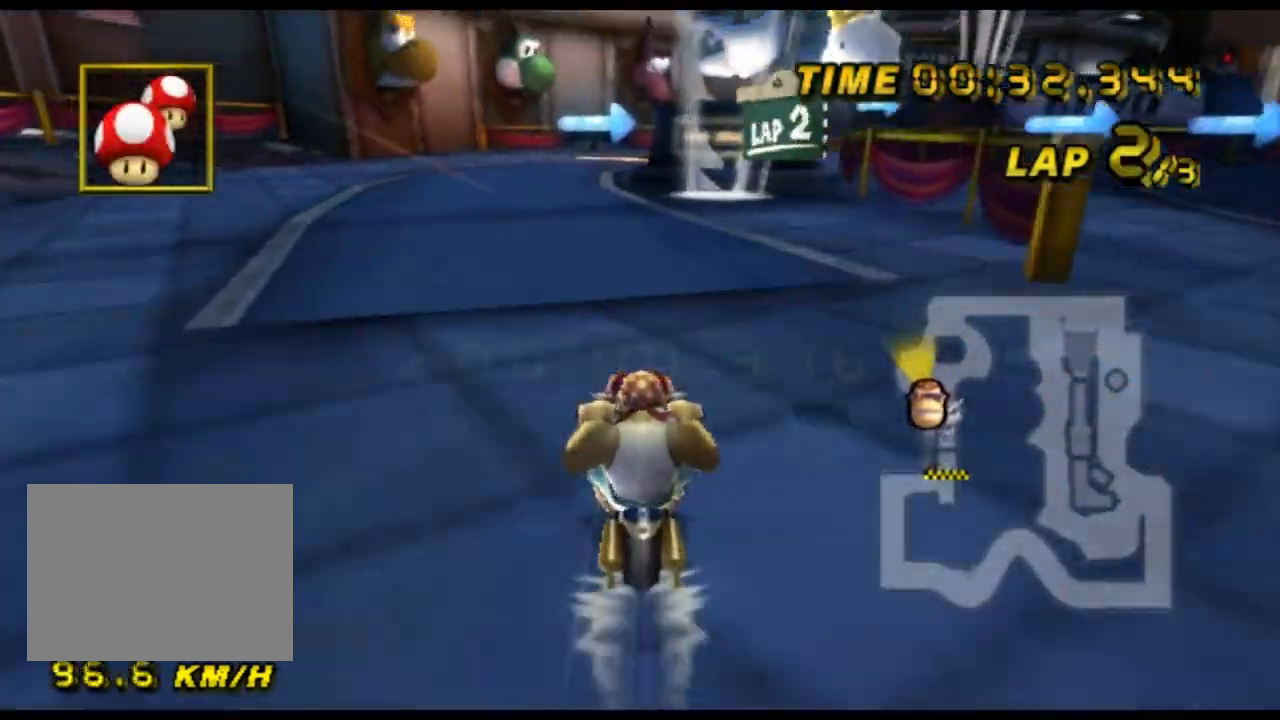
{"buttons": ["A", "R1"], "left_stick": "left", "events": [[367, "R1", "down"], [467, "left_stick", "left"]]}
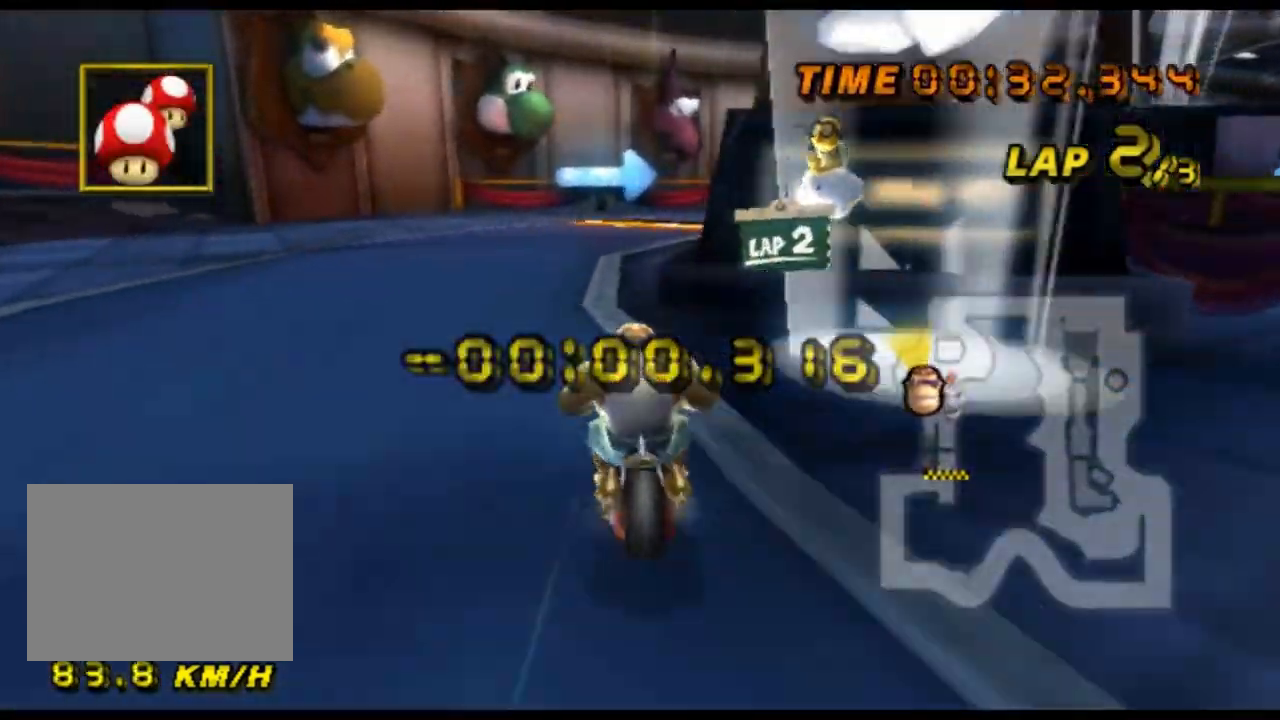
{"buttons": ["A", "R1"], "left_stick": "up-right", "events": [[133, "left_stick", "center"], [167, "R1", "up"], [233, "R1", "down"], [233, "left_stick", "up-right"]]}
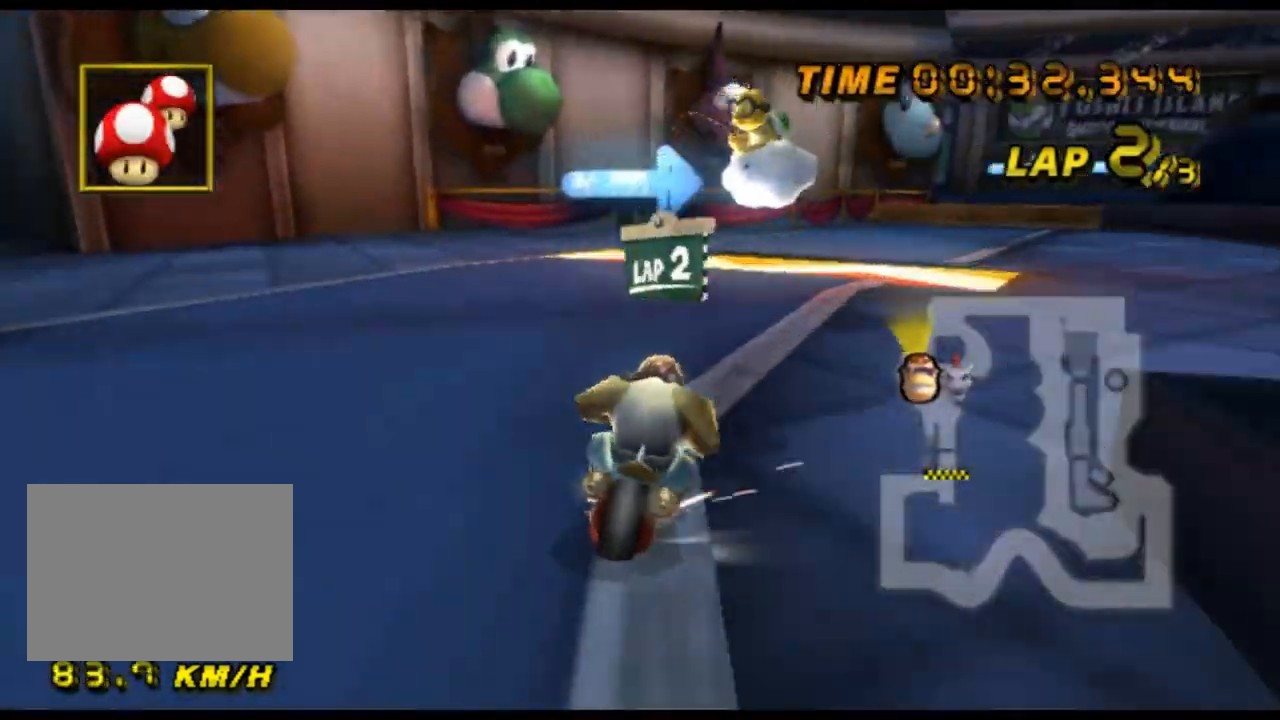
{"buttons": ["A", "R1"], "left_stick": "left", "events": [[267, "left_stick", "center"], [367, "left_stick", "left"]]}
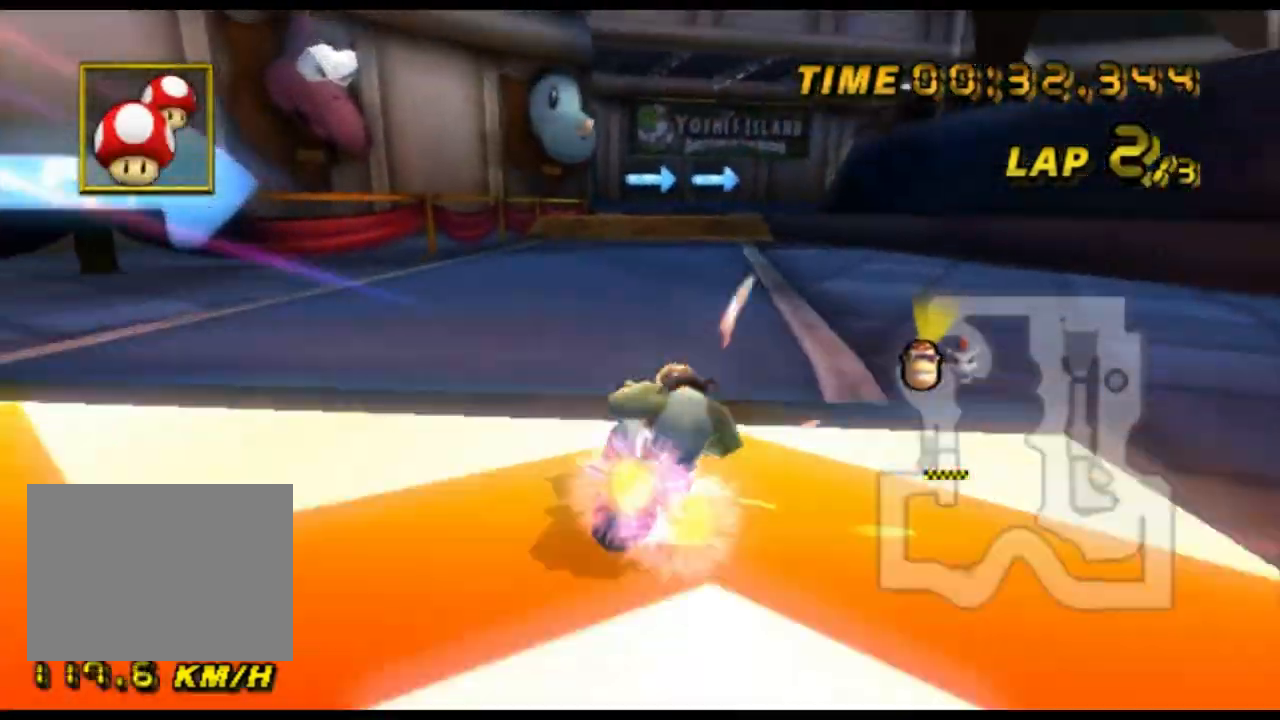
{"buttons": ["A", "R1"], "left_stick": "center", "events": [[467, "left_stick", "center"]]}
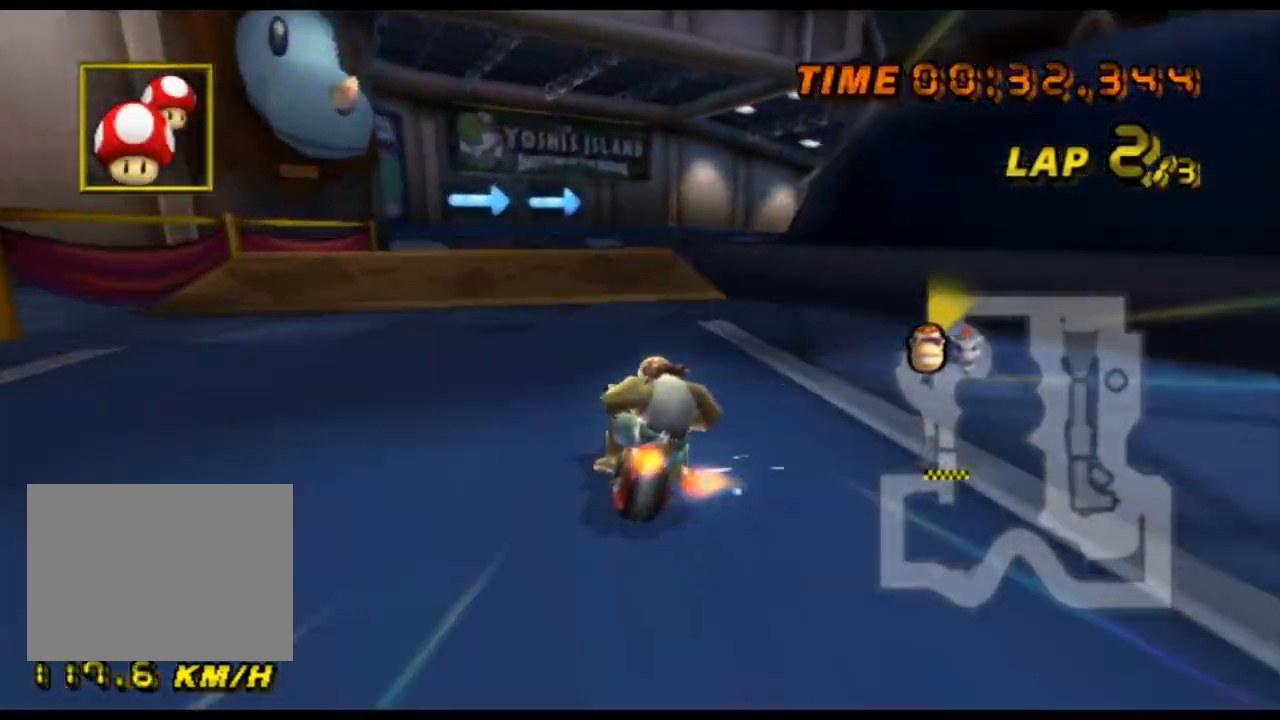
{"buttons": ["A", "R1", "DPAD_UP"], "left_stick": "center", "events": [[367, "left_stick", "left"], [467, "left_stick", "center"], [500, "DPAD_UP", "down"]]}
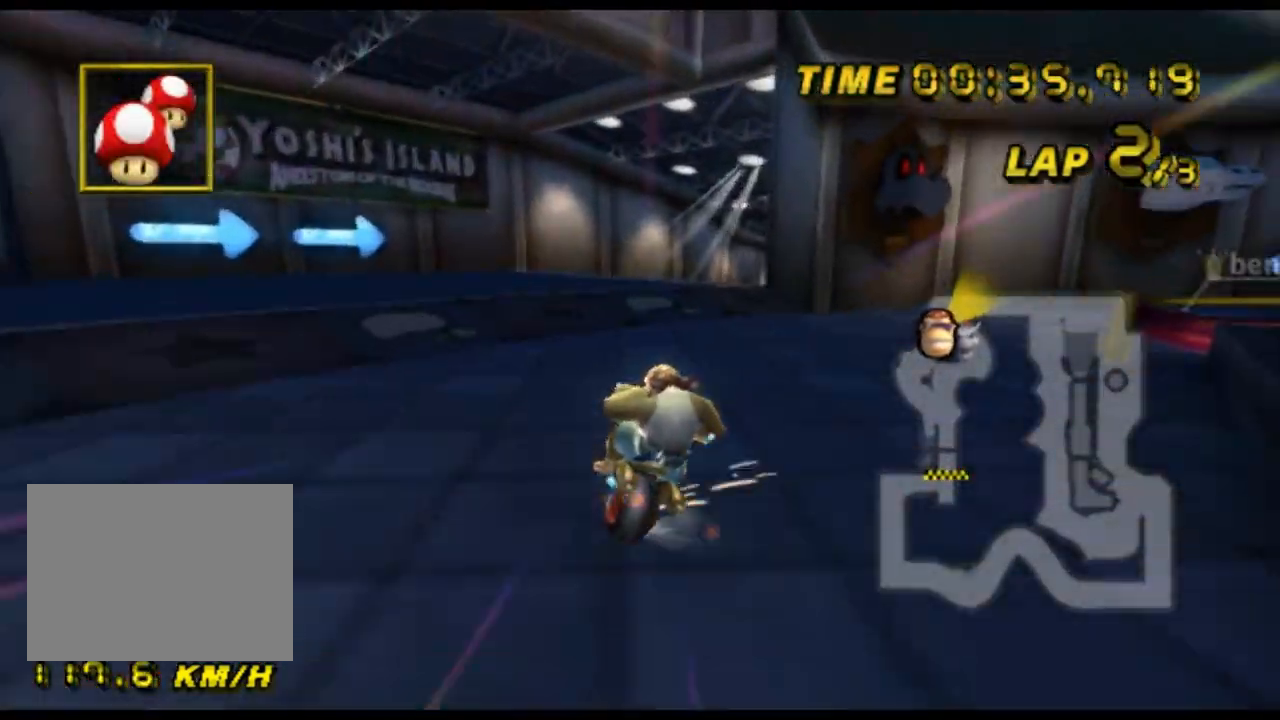
{"buttons": ["A", "R1"], "left_stick": "down", "events": [[33, "DPAD_UP", "up"], [67, "left_stick", "down-left"], [400, "left_stick", "down"]]}
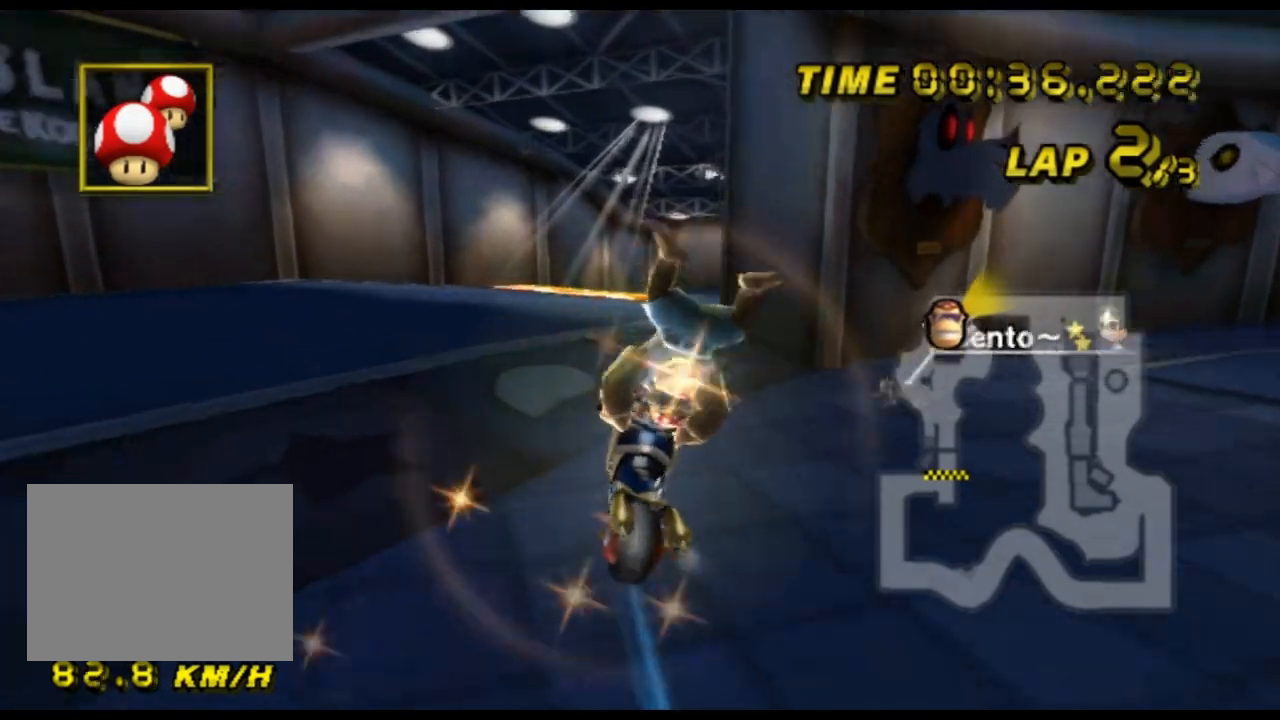
{"buttons": ["A", "R1"], "left_stick": "left", "events": [[167, "left_stick", "left"]]}
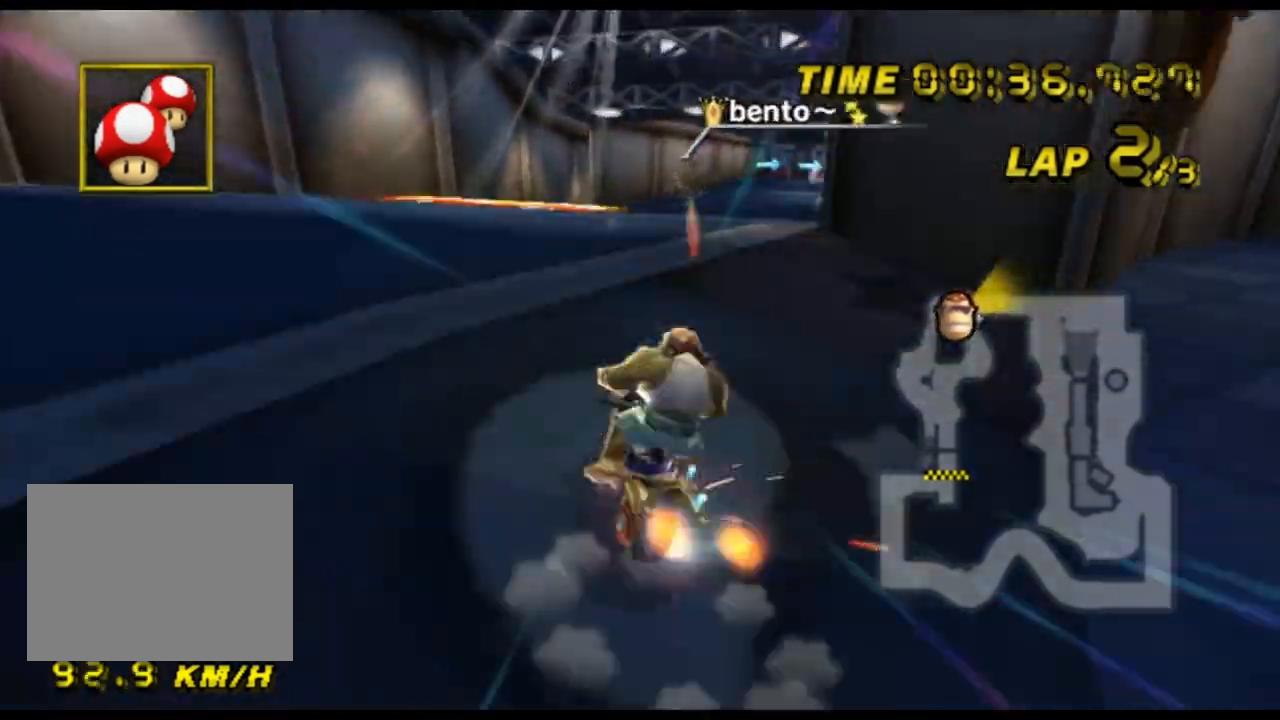
{"buttons": ["A", "R1"], "left_stick": "right", "events": [[333, "left_stick", "center"], [433, "left_stick", "up-right"], [500, "left_stick", "right"]]}
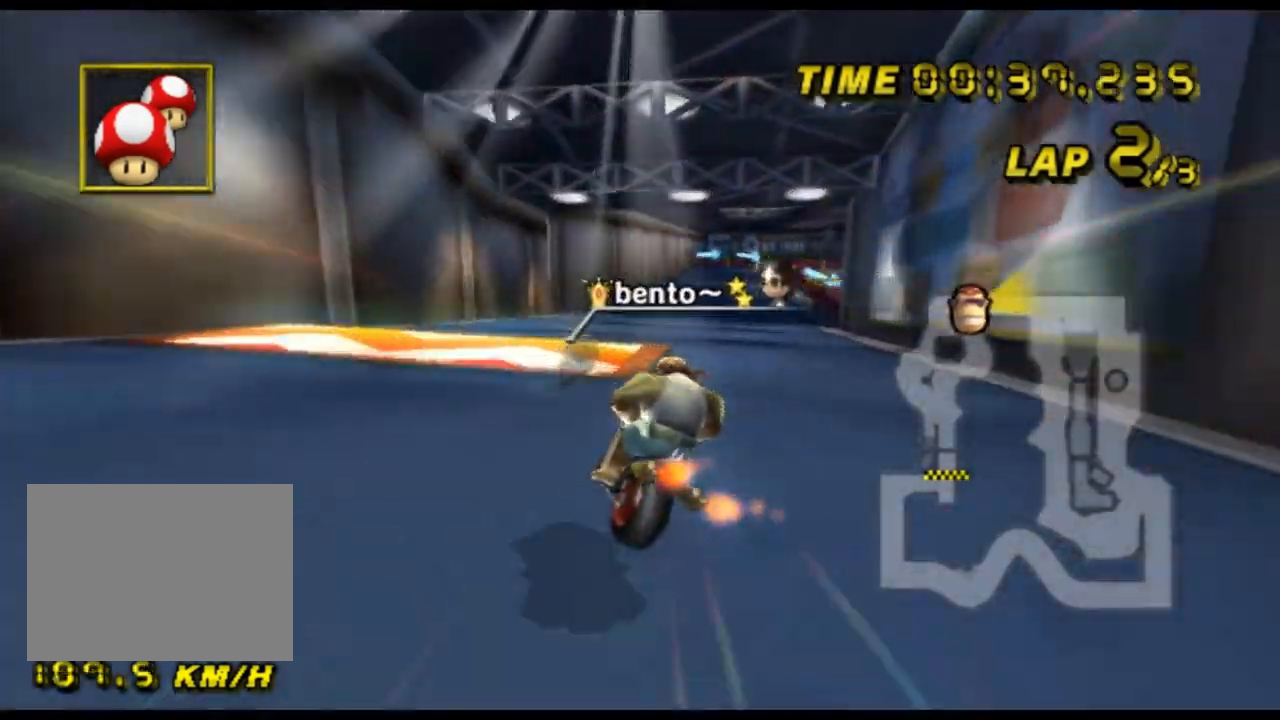
{"buttons": ["A", "R1"], "left_stick": "right", "events": []}
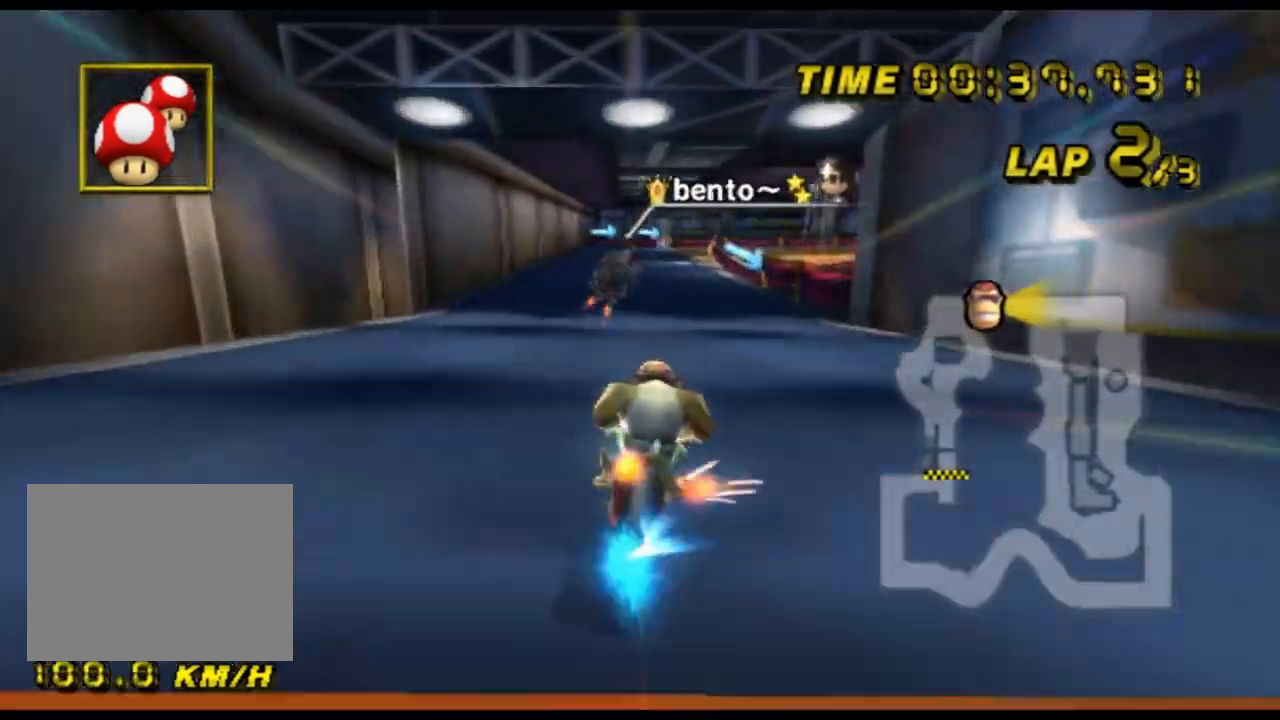
{"buttons": ["A", "R1"], "left_stick": "right", "events": [[100, "DPAD_UP", "down"], [133, "DPAD_UP", "up"]]}